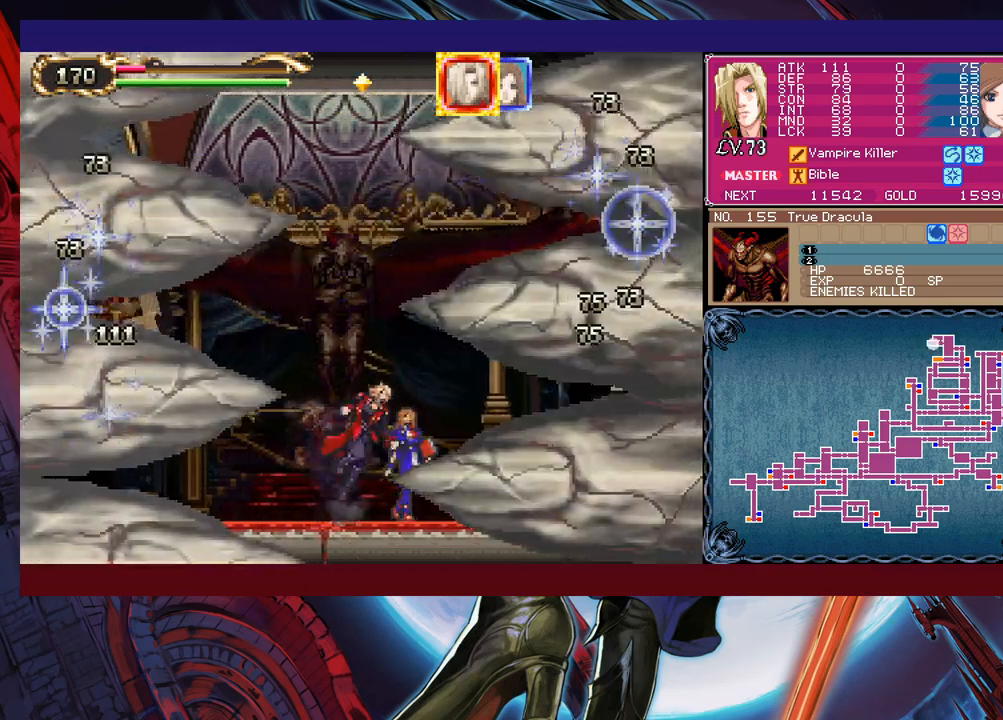
Gameplay with a controller (Xbox layout); each line is a JSON object with the inputs held at the frame after it. "events" lists button and stick changes between this image and that frame as [ms after this image, input, new state], when the widget could be followed in between. Not read: L2 R2 right_stick.
{"buttons": ["Y"], "left_stick": "down-right", "events": [[67, "B", "up"], [150, "X", "down"], [317, "X", "up"], [450, "left_stick", "down-right"], [500, "Y", "down"]]}
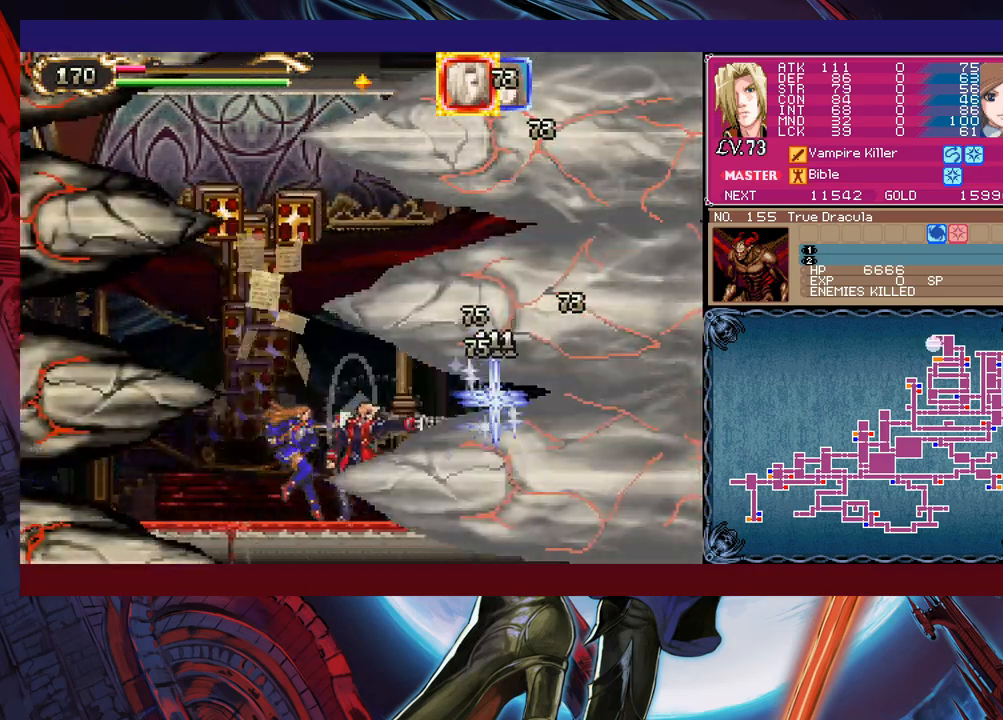
{"buttons": ["Y"], "left_stick": "down", "events": [[67, "Y", "up"], [67, "left_stick", "right"], [150, "X", "down"], [317, "X", "up"], [400, "left_stick", "center"], [467, "left_stick", "down"], [500, "Y", "down"]]}
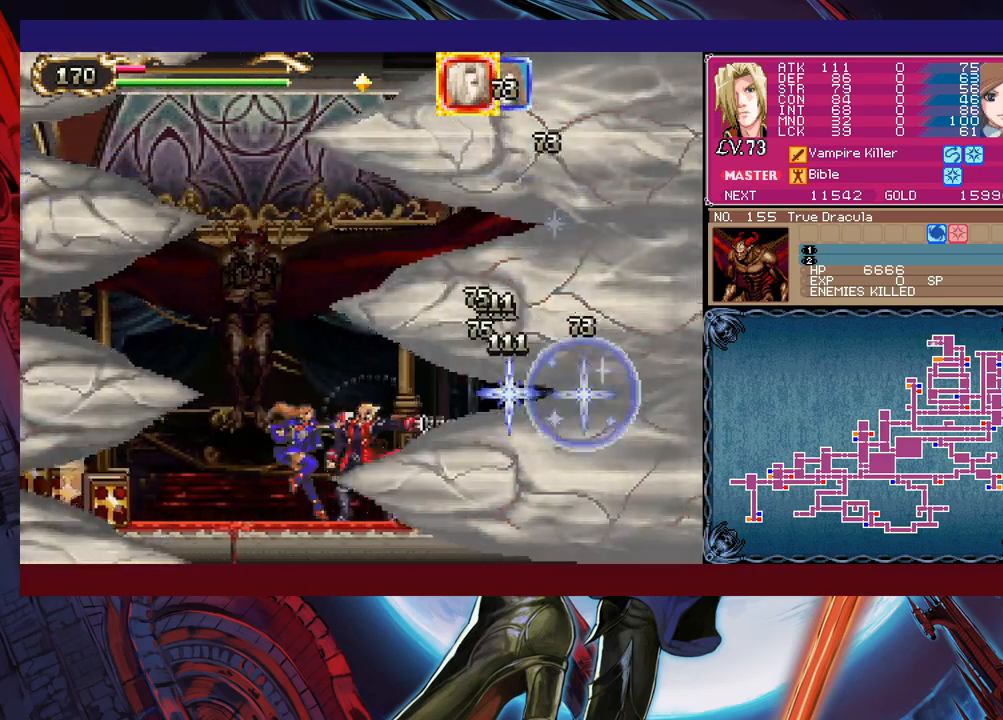
{"buttons": ["X"], "left_stick": "left", "events": [[117, "Y", "up"], [117, "left_stick", "left"], [167, "B", "down"], [267, "B", "up"], [317, "X", "down"]]}
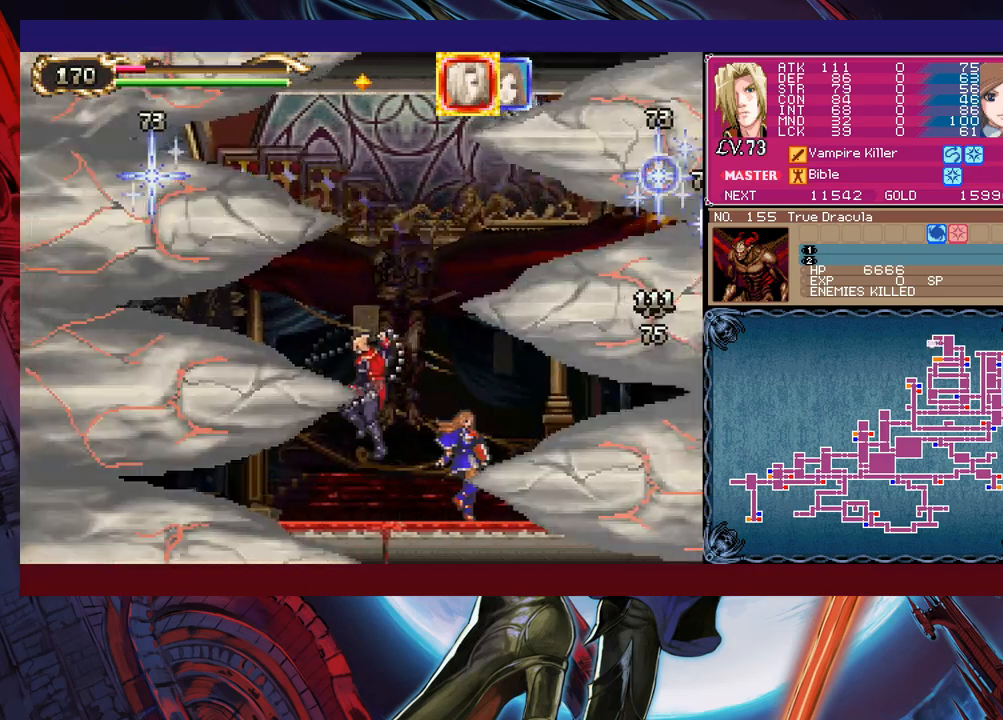
{"buttons": ["X"], "left_stick": "left", "events": [[67, "X", "up"], [117, "left_stick", "down-left"], [200, "Y", "down"], [250, "left_stick", "left"], [267, "Y", "up"], [350, "X", "down"]]}
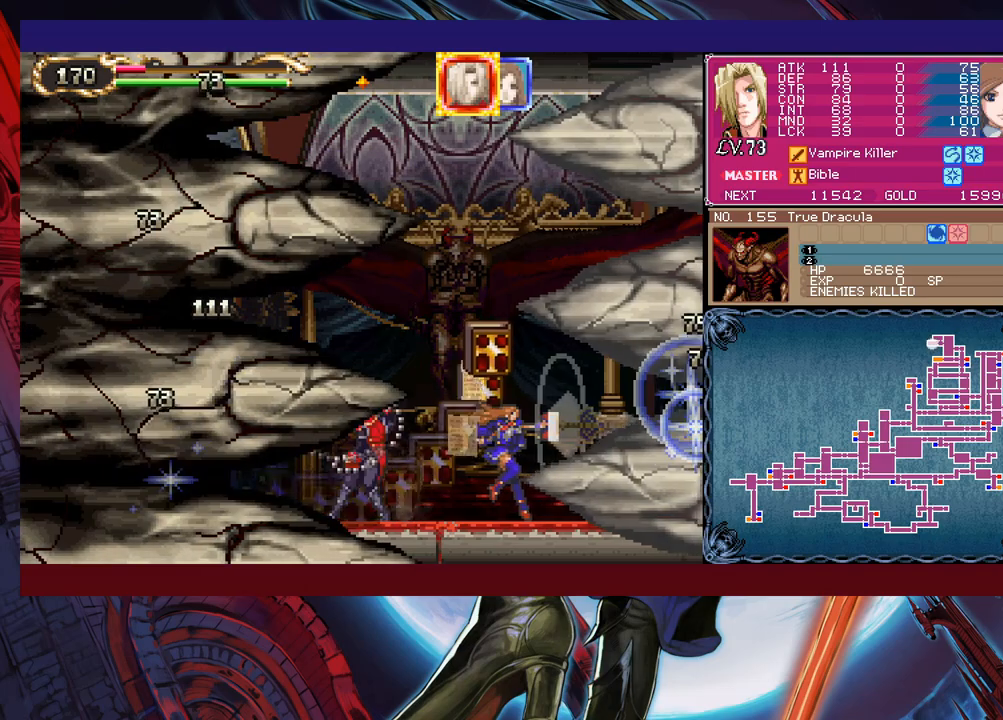
{"buttons": ["X"], "left_stick": "left", "events": [[17, "X", "up"], [100, "left_stick", "down-left"], [167, "Y", "down"], [267, "left_stick", "left"], [317, "Y", "up"], [367, "X", "down"]]}
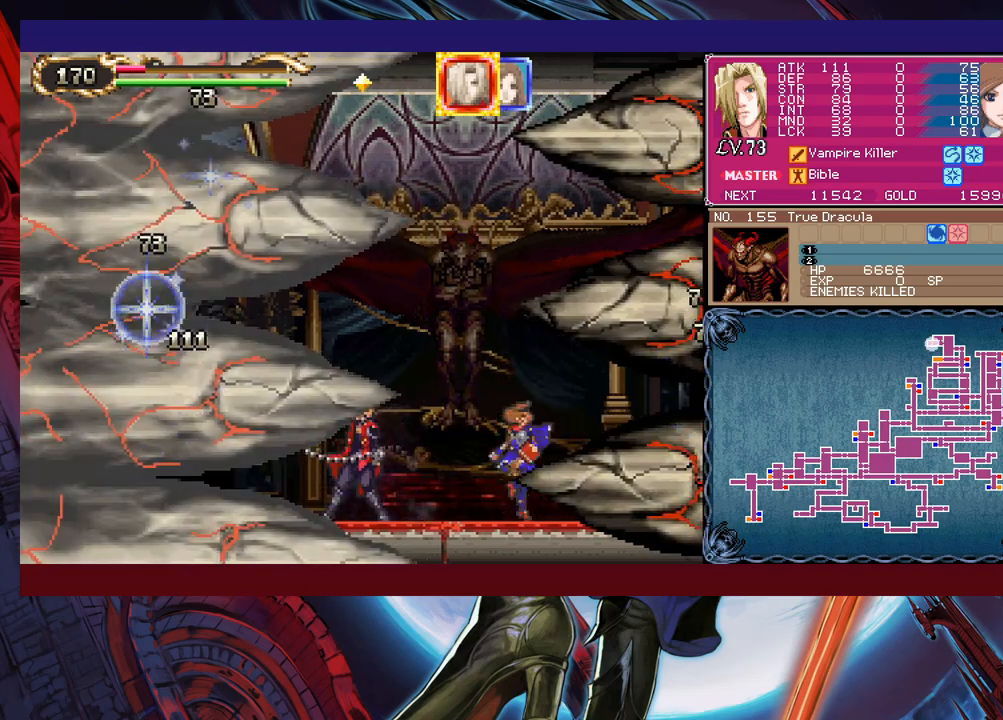
{"buttons": ["X"], "left_stick": "left", "events": [[67, "X", "up"], [117, "left_stick", "down-left"], [200, "Y", "down"], [300, "Y", "up"], [300, "left_stick", "left"], [350, "X", "down"]]}
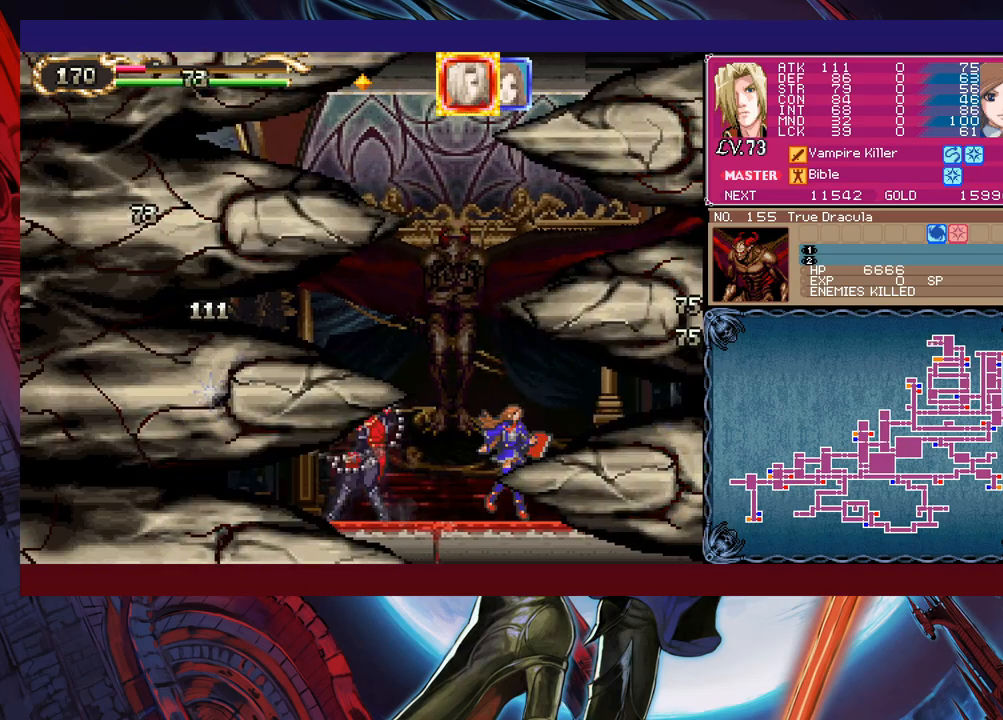
{"buttons": ["X"], "left_stick": "left", "events": [[67, "X", "up"], [150, "left_stick", "down-left"], [217, "Y", "down"], [267, "left_stick", "left"], [317, "Y", "up"], [367, "X", "down"]]}
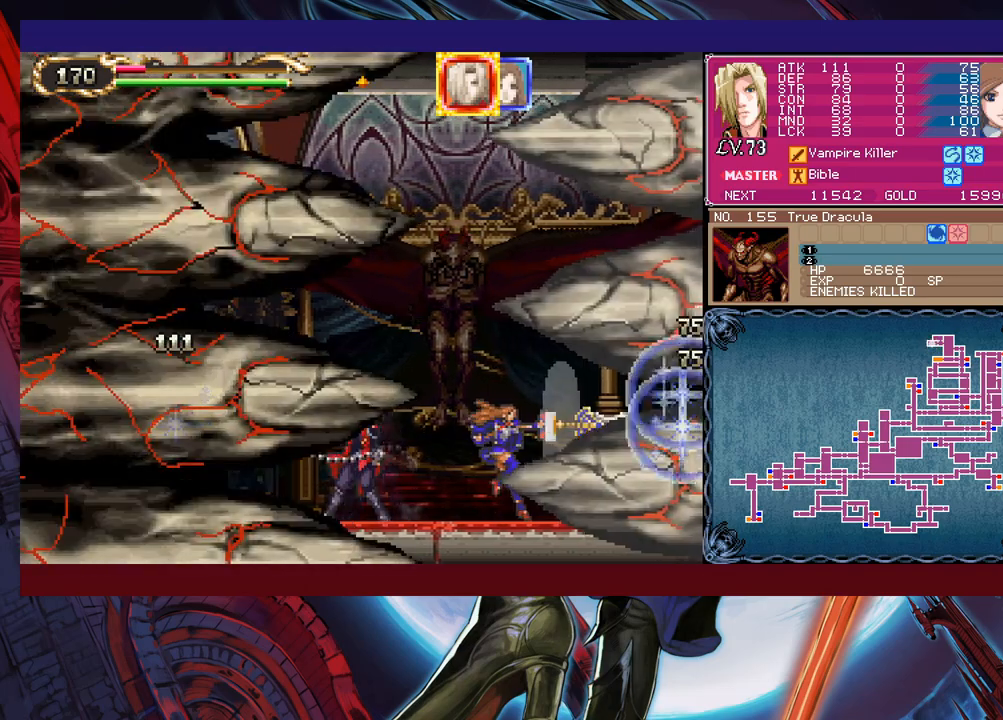
{"buttons": ["X"], "left_stick": "left", "events": [[50, "X", "up"], [167, "left_stick", "down-left"], [250, "Y", "down"], [317, "left_stick", "left"], [367, "Y", "up"], [417, "X", "down"]]}
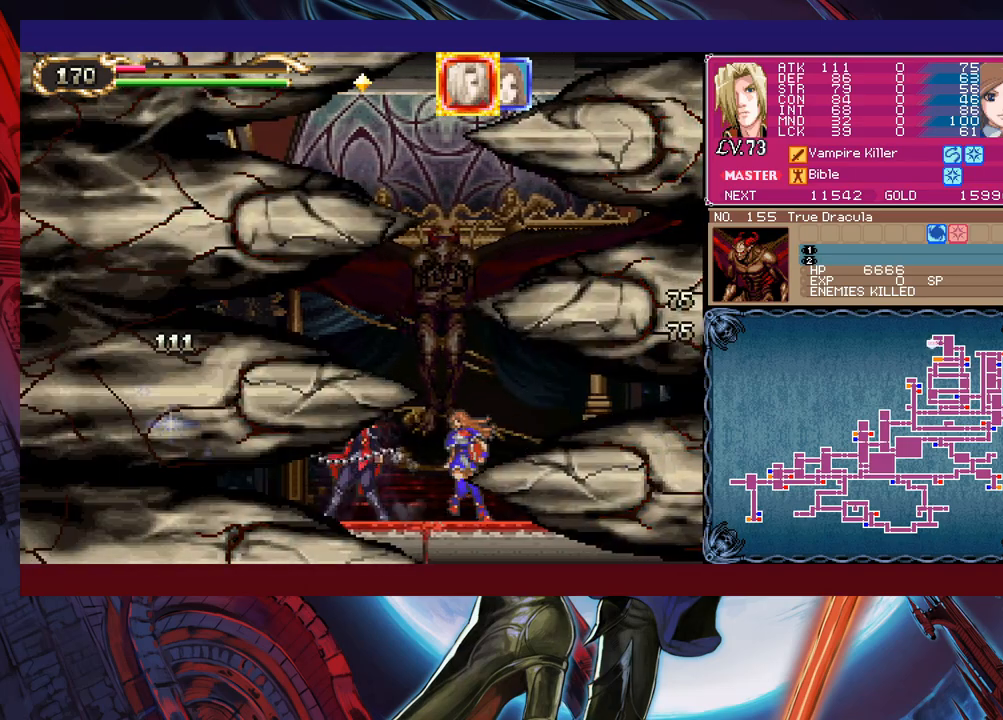
{"buttons": ["B"], "left_stick": "right", "events": [[167, "X", "up"], [200, "left_stick", "down"], [300, "Y", "down"], [367, "left_stick", "right"], [450, "Y", "up"], [467, "B", "down"]]}
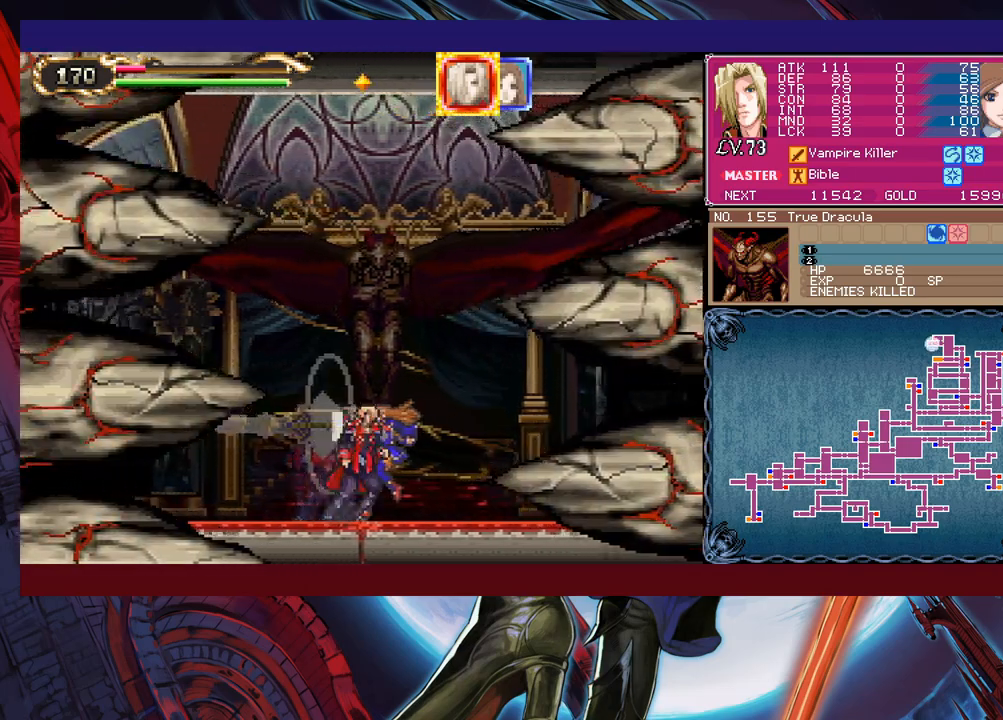
{"buttons": [], "left_stick": "up-right", "events": [[67, "B", "up"], [200, "X", "down"], [250, "A", "down"], [250, "X", "up"], [350, "A", "up"], [367, "left_stick", "up-right"]]}
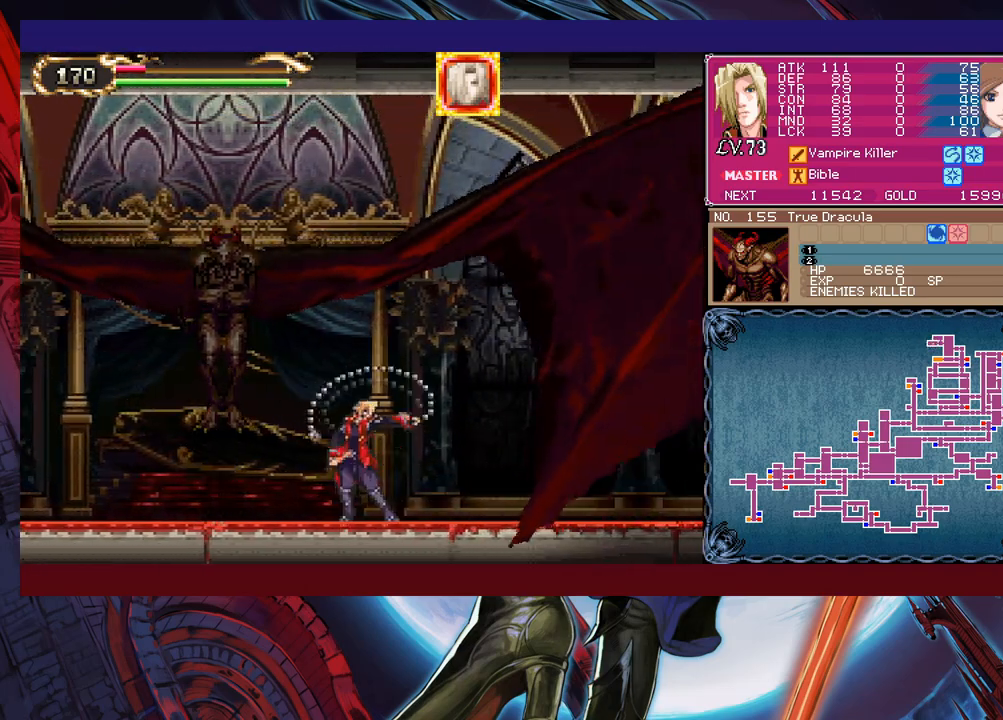
{"buttons": [], "left_stick": "up-left", "events": [[17, "left_stick", "up-left"], [67, "left_stick", "right"], [117, "left_stick", "up-left"], [167, "left_stick", "right"], [250, "left_stick", "up-left"], [300, "left_stick", "right"], [367, "left_stick", "up-left"], [417, "left_stick", "right"], [467, "left_stick", "up-left"]]}
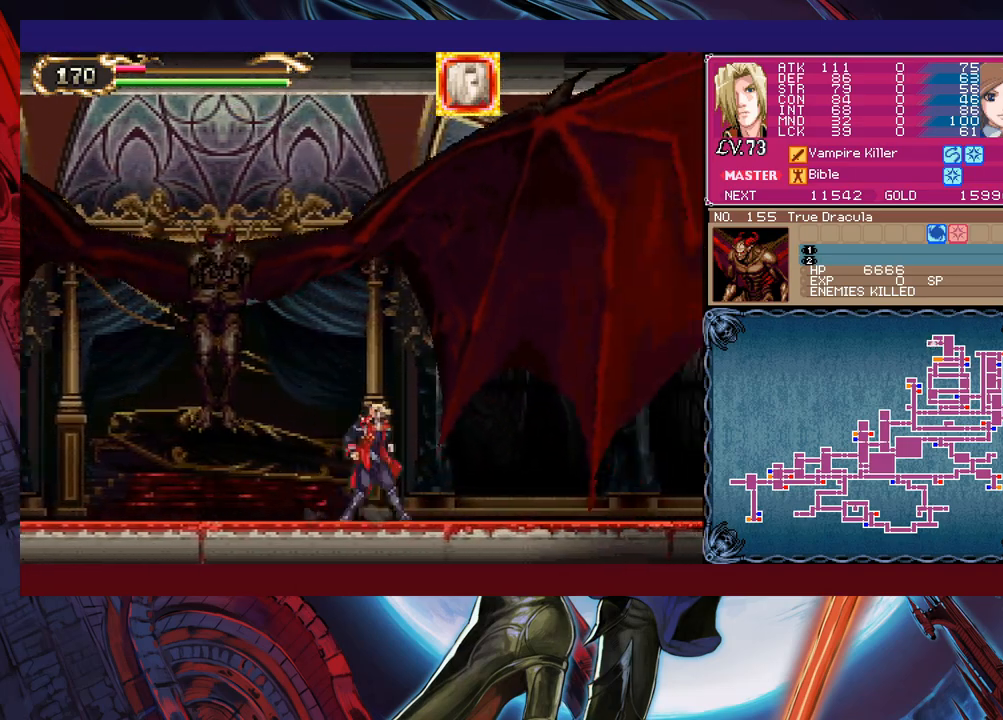
{"buttons": [], "left_stick": "down-right", "events": [[17, "left_stick", "right"], [67, "left_stick", "up-left"], [117, "left_stick", "down-right"], [167, "left_stick", "up"], [250, "left_stick", "down-right"], [300, "left_stick", "up-left"], [367, "left_stick", "down-right"], [417, "left_stick", "up-left"], [467, "left_stick", "down-right"]]}
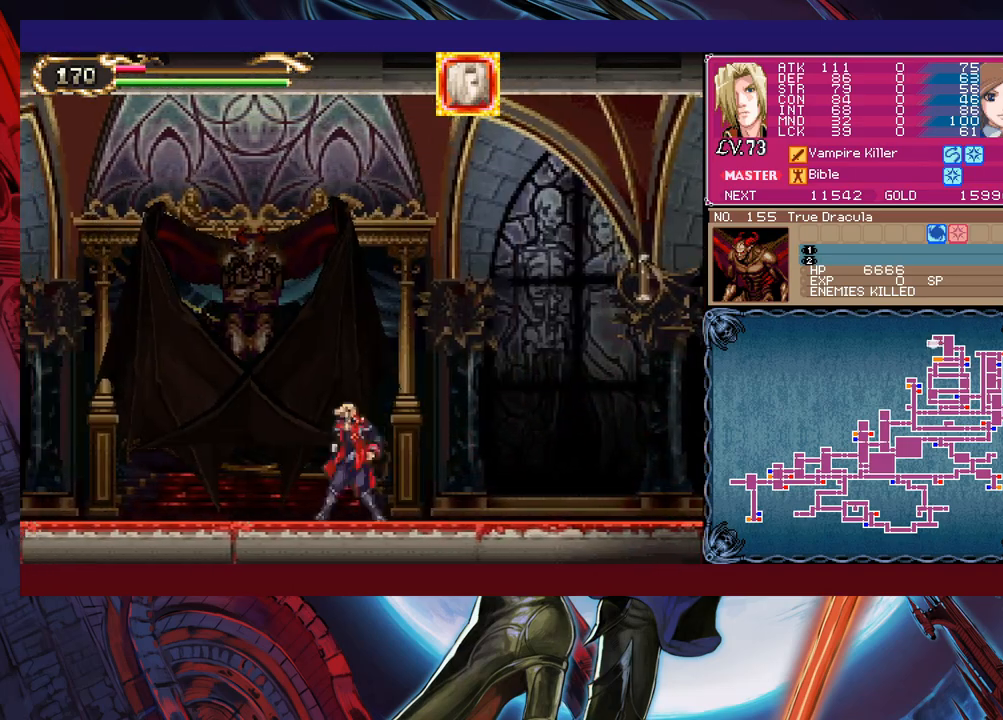
{"buttons": [], "left_stick": "center", "events": [[17, "left_stick", "up-left"], [67, "left_stick", "down-right"], [117, "left_stick", "up-left"], [167, "left_stick", "down-right"], [250, "left_stick", "up-left"], [317, "left_stick", "center"]]}
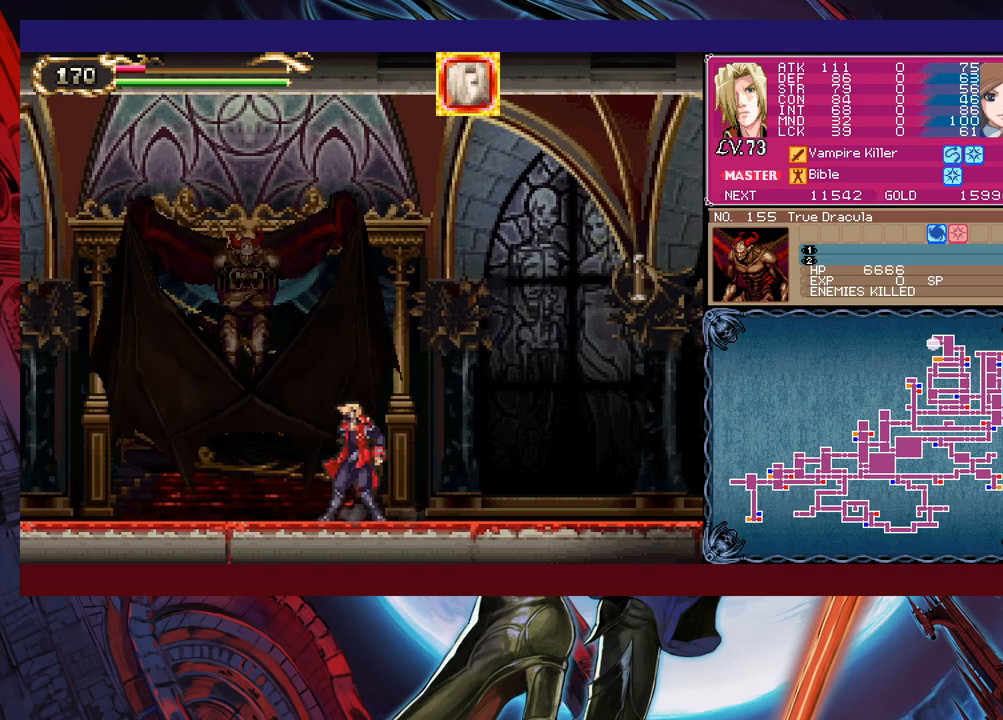
{"buttons": [], "left_stick": "left", "events": [[17, "left_stick", "left"], [317, "left_stick", "center"], [467, "left_stick", "left"]]}
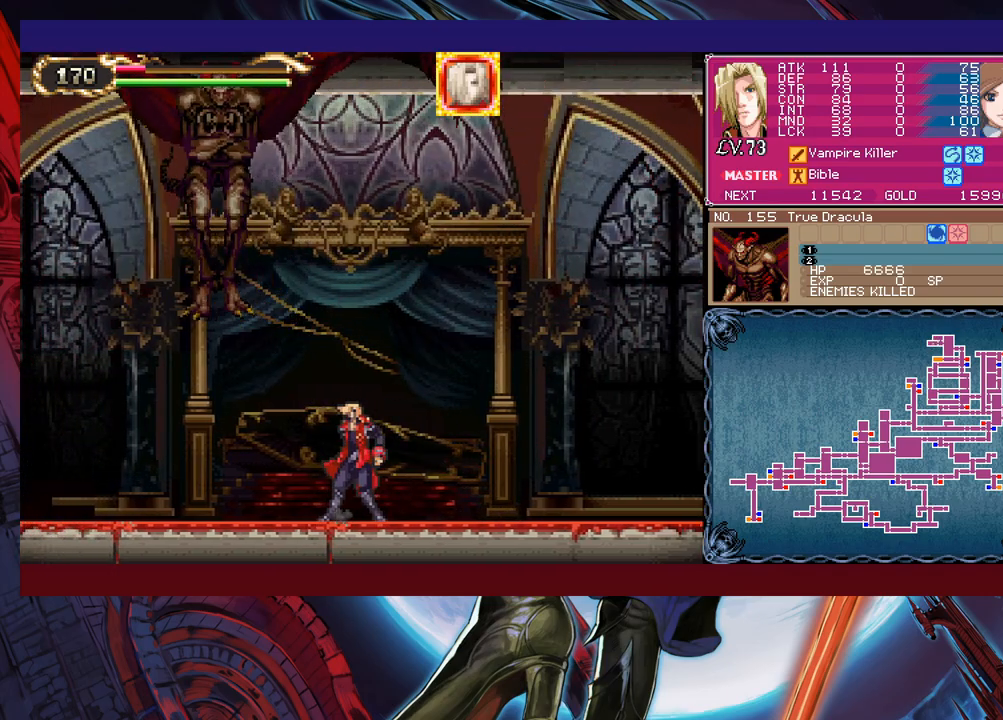
{"buttons": ["X"], "left_stick": "right", "events": [[167, "B", "down"], [317, "B", "up"], [317, "left_stick", "up-left"], [450, "X", "down"], [450, "left_stick", "up-right"], [500, "left_stick", "right"]]}
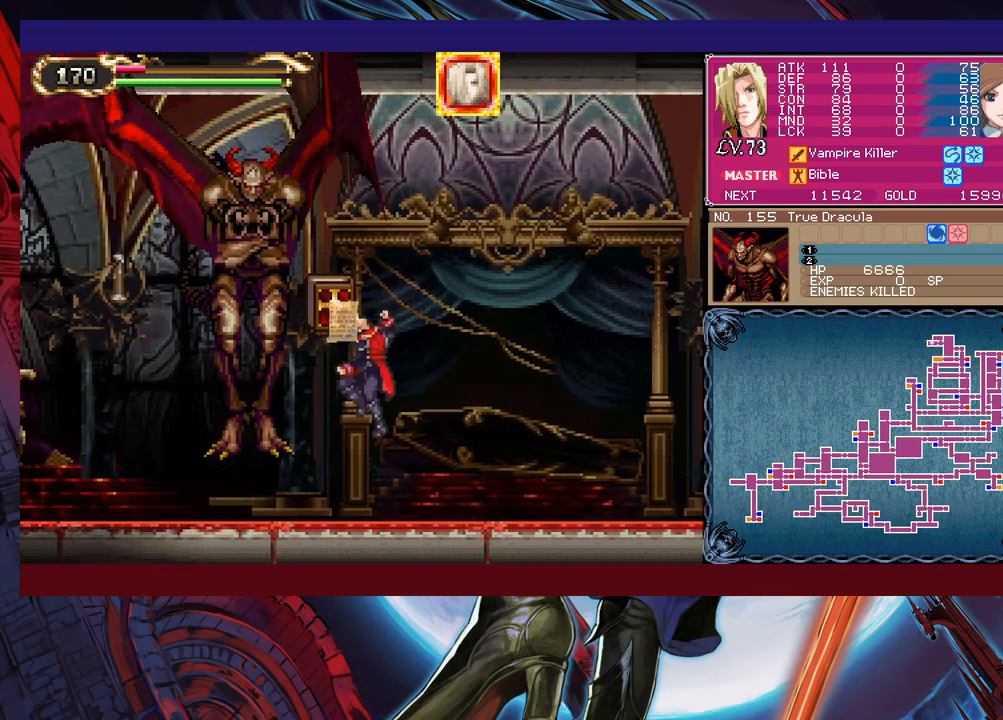
{"buttons": [], "left_stick": "center", "events": [[67, "X", "up"], [200, "left_stick", "up-left"], [217, "B", "down"], [300, "B", "up"], [350, "X", "down"], [400, "left_stick", "center"], [467, "X", "up"]]}
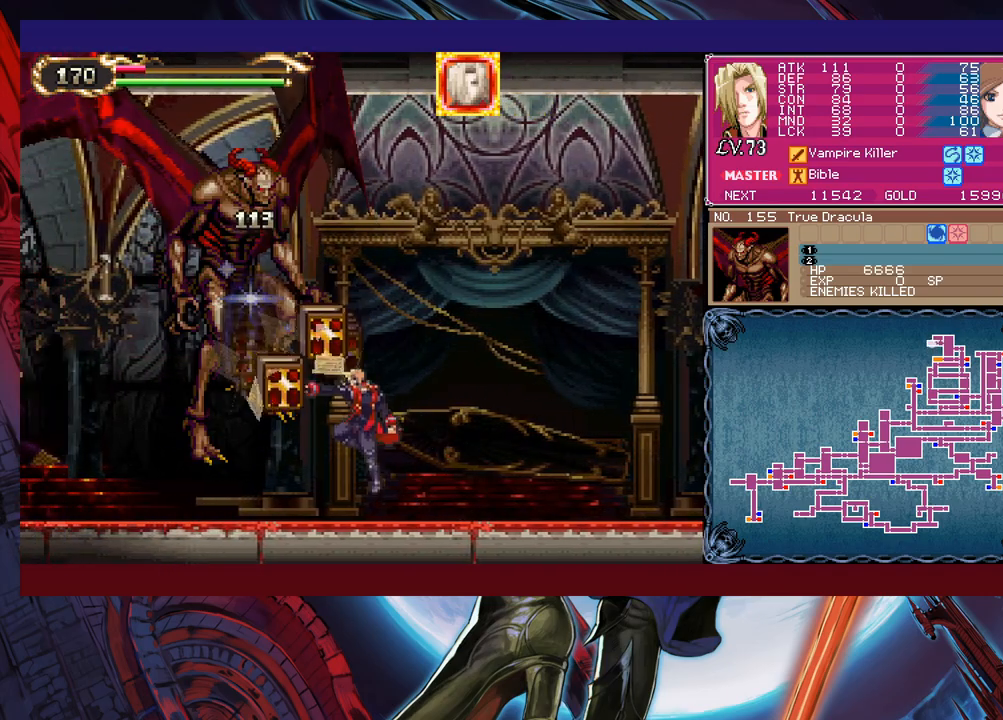
{"buttons": ["B"], "left_stick": "right", "events": [[200, "Y", "down"], [300, "Y", "up"], [300, "left_stick", "right"], [317, "B", "down"]]}
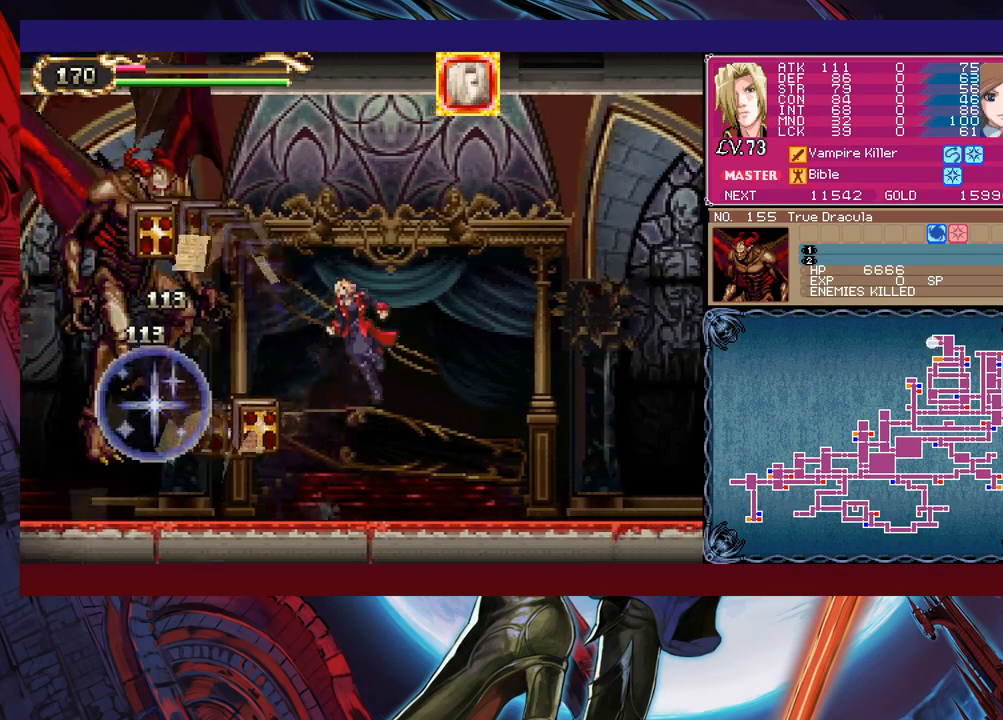
{"buttons": [], "left_stick": "left", "events": [[17, "B", "up"], [117, "left_stick", "left"], [217, "left_stick", "right"], [417, "left_stick", "left"]]}
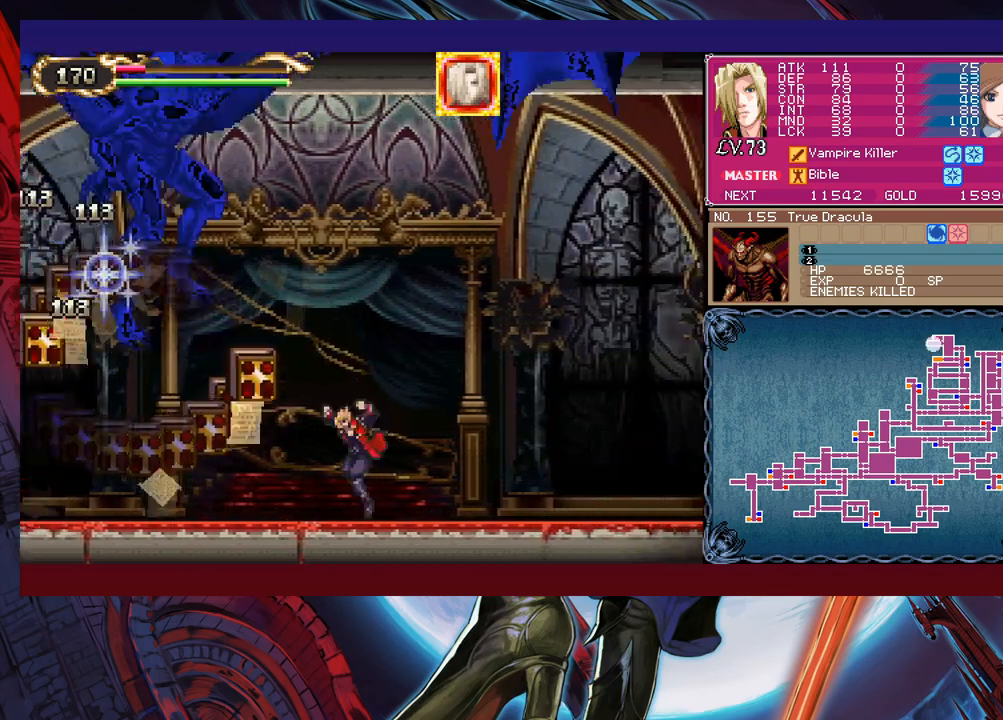
{"buttons": ["B"], "left_stick": "right", "events": [[17, "left_stick", "right"], [167, "B", "down"], [400, "B", "up"], [467, "B", "down"]]}
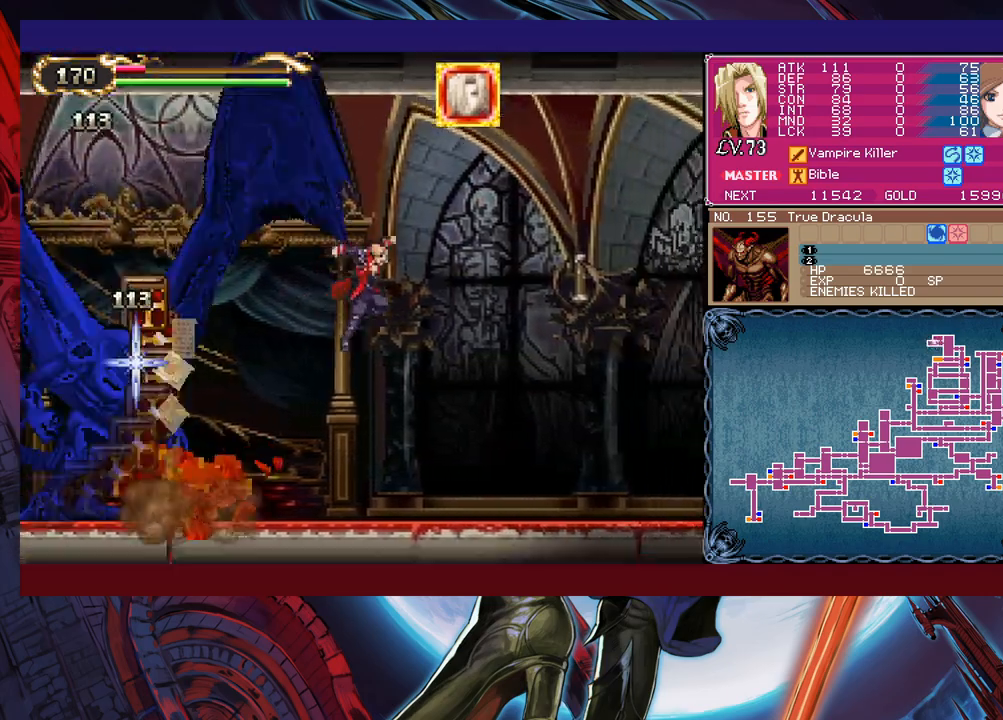
{"buttons": [], "left_stick": "center", "events": [[50, "B", "up"], [67, "left_stick", "left"], [150, "X", "down"], [167, "left_stick", "center"], [267, "X", "up"], [317, "left_stick", "left"], [467, "left_stick", "center"]]}
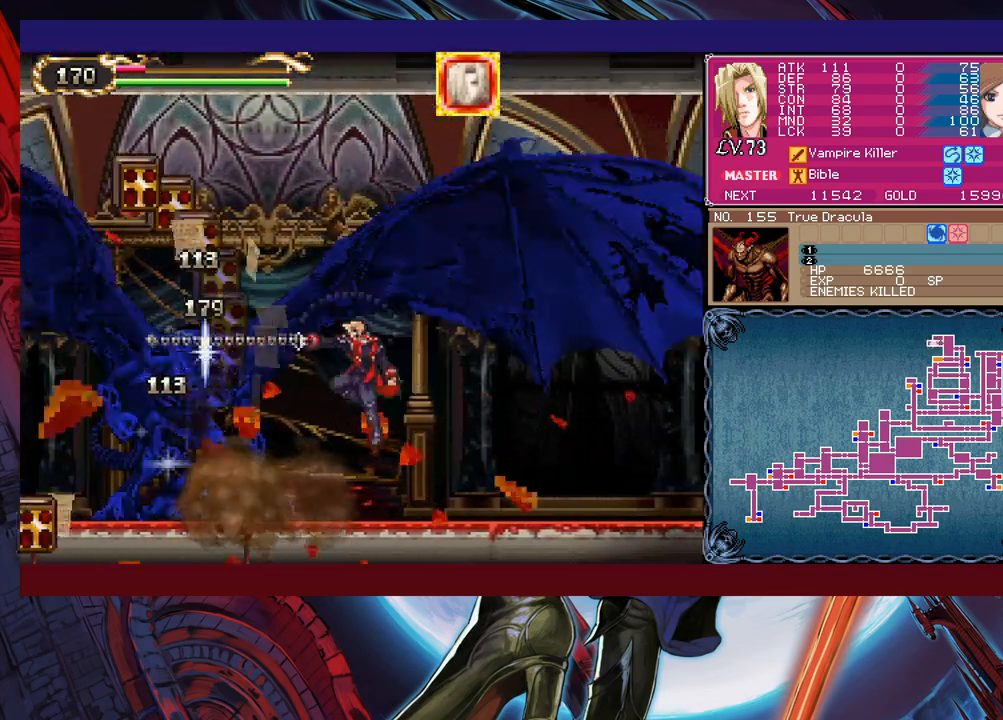
{"buttons": [], "left_stick": "center", "events": [[67, "left_stick", "down"], [100, "Y", "down"], [167, "Y", "up"], [167, "left_stick", "left"], [250, "X", "down"], [250, "left_stick", "center"], [400, "X", "up"]]}
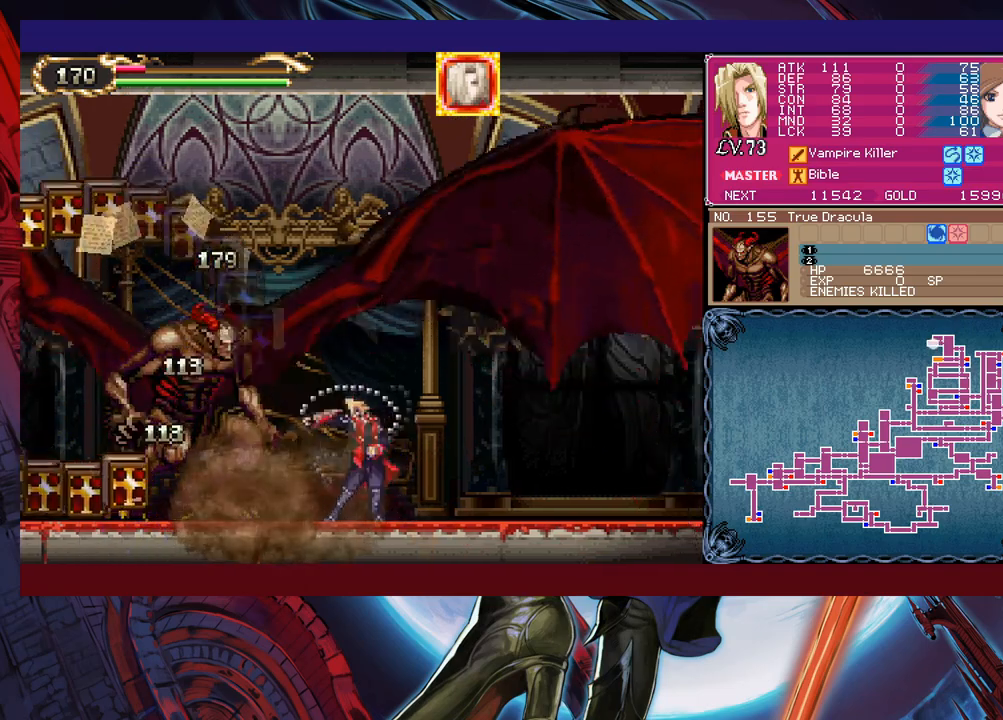
{"buttons": [], "left_stick": "center", "events": []}
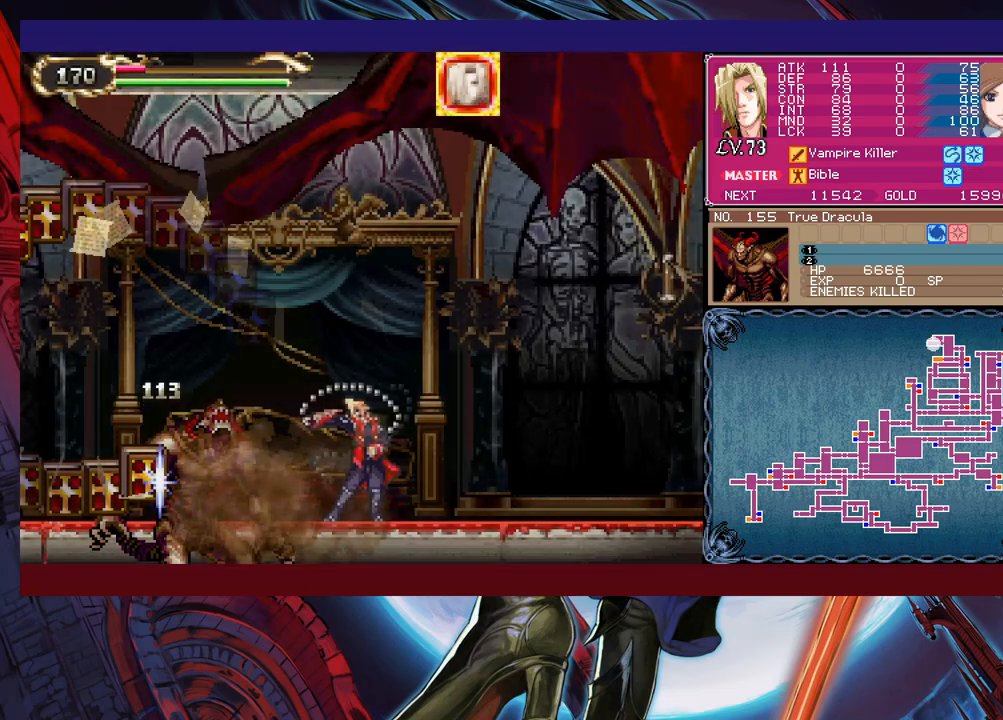
{"buttons": [], "left_stick": "center", "events": [[67, "Y", "down"], [117, "Y", "up"], [167, "Y", "down"], [217, "Y", "up"], [267, "left_stick", "down"], [300, "Y", "down"], [317, "left_stick", "center"], [367, "Y", "up"], [417, "Y", "down"], [500, "Y", "up"]]}
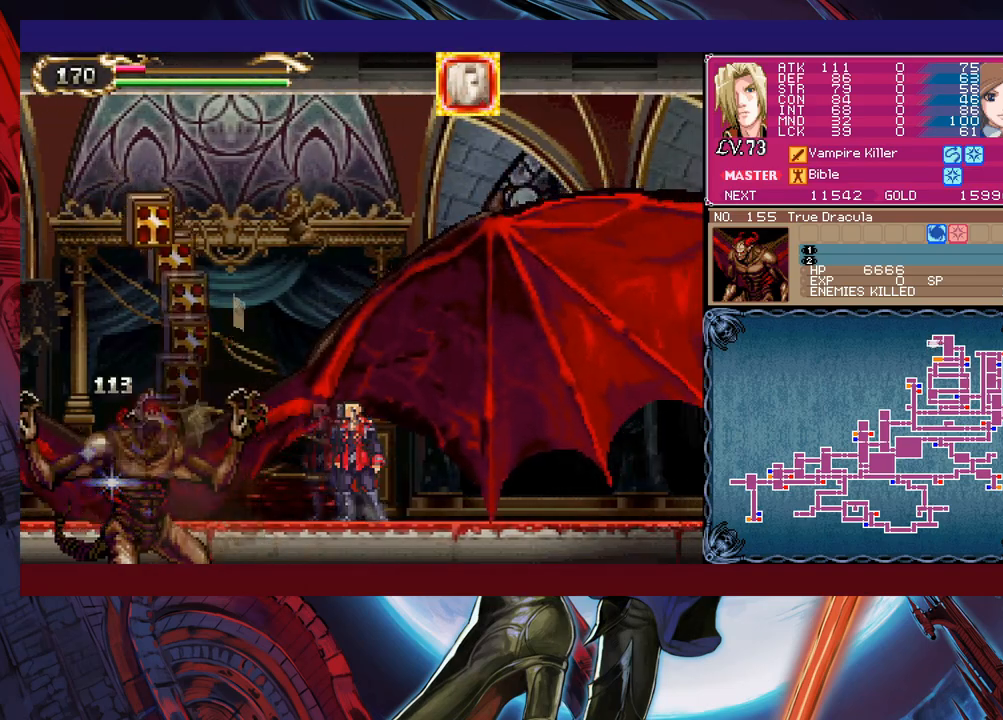
{"buttons": ["Y"], "left_stick": "down", "events": [[67, "Y", "down"], [67, "left_stick", "down"], [117, "Y", "up"], [117, "left_stick", "center"], [200, "Y", "down"], [267, "Y", "up"], [300, "left_stick", "down"], [350, "Y", "down"], [367, "left_stick", "center"], [400, "Y", "up"], [450, "left_stick", "down"], [500, "Y", "down"]]}
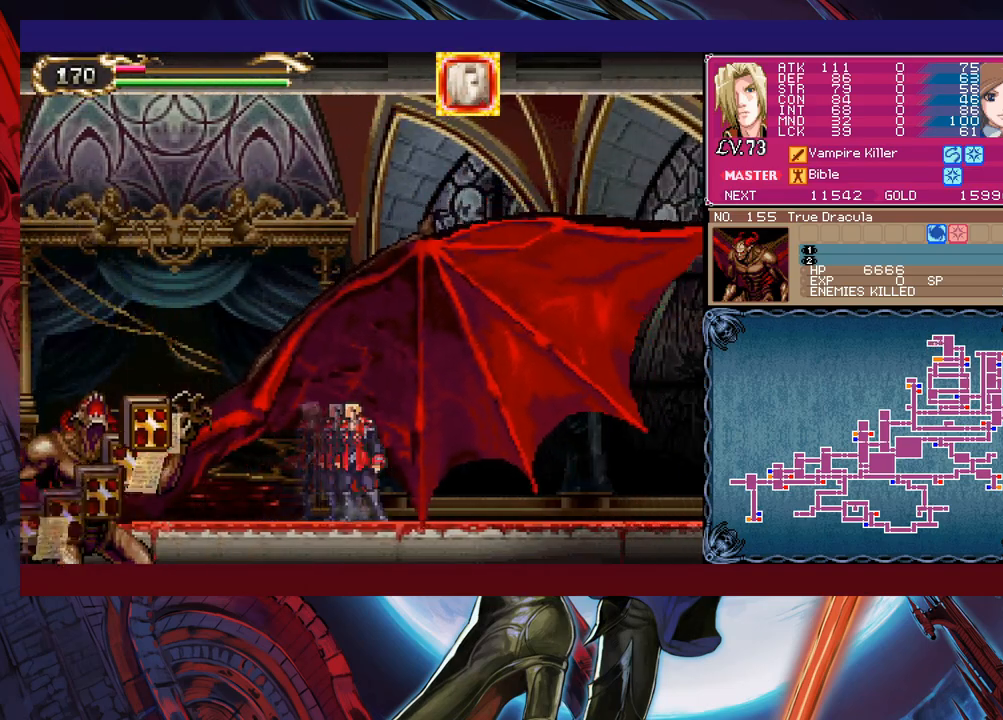
{"buttons": [], "left_stick": "left", "events": [[17, "Y", "up"], [100, "left_stick", "left"]]}